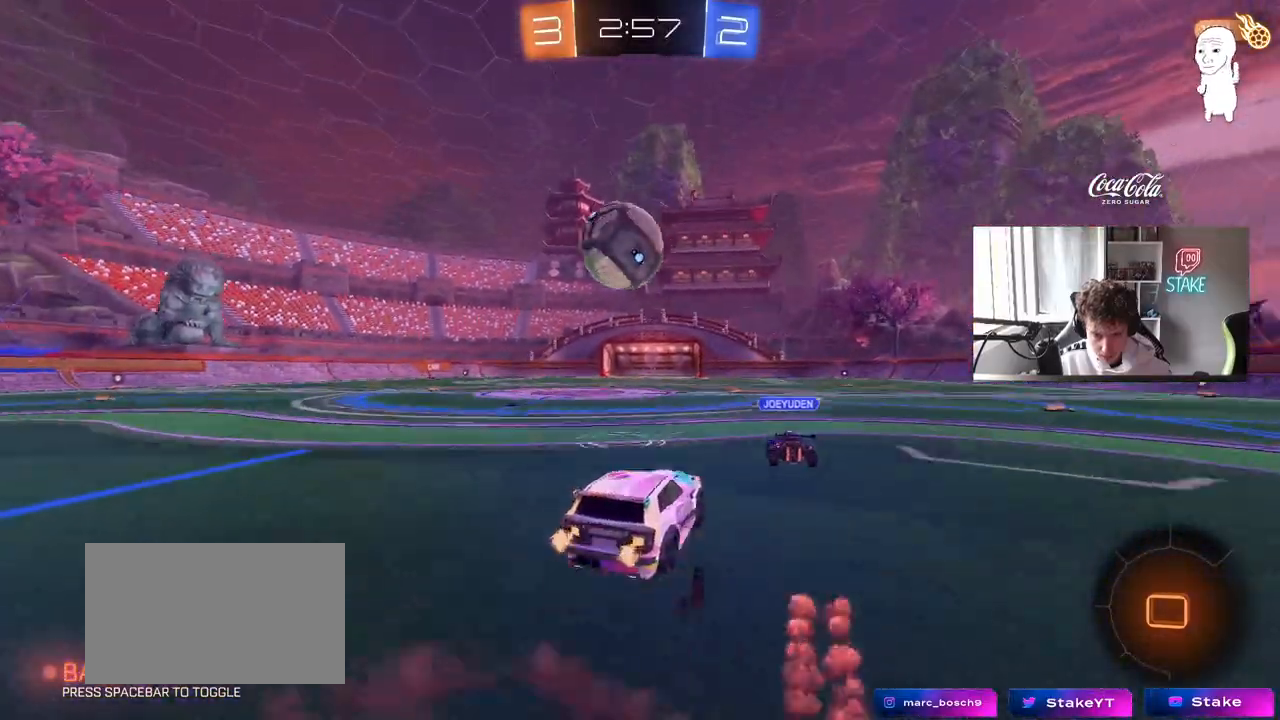
Gameplay with keyboard and mouse; each line is a JSON object with the keys and mouse buttons held at the frame after it. "events" lists presses ("down") and releases ("up") of "1", "2", "3", "4", "5", "a", "alt", "c", "caps_lock", "ctrl", "d", "e", "f", "g", "q", "r", "s", "shift", "space", "t", "tab", "v", "w", "x", "z", "mouse_left", "mouse_wheel" and "mouse_right" between this image and that frame as [ms after this image, input, new state], when the widget could be followed in between. "mouse_left", "mouse_wheel", "mouse_right" = the "left", "wheel", "right" buttons of the "mouse" list. No other keys are recorded. "wheel" means that the mouse wheel is clicked or scrolled. "mouse_move" is the direction in which the mouse moves at that frame (one of eight, or "still"), when it could be read.
{"keys": ["a", "s", "shift"], "mouse": ["left"], "mouse_move": "still", "events": [[50, "mouse_right", "down"], [100, "s", "down"], [100, "w", "up"], [283, "mouse_right", "up"]]}
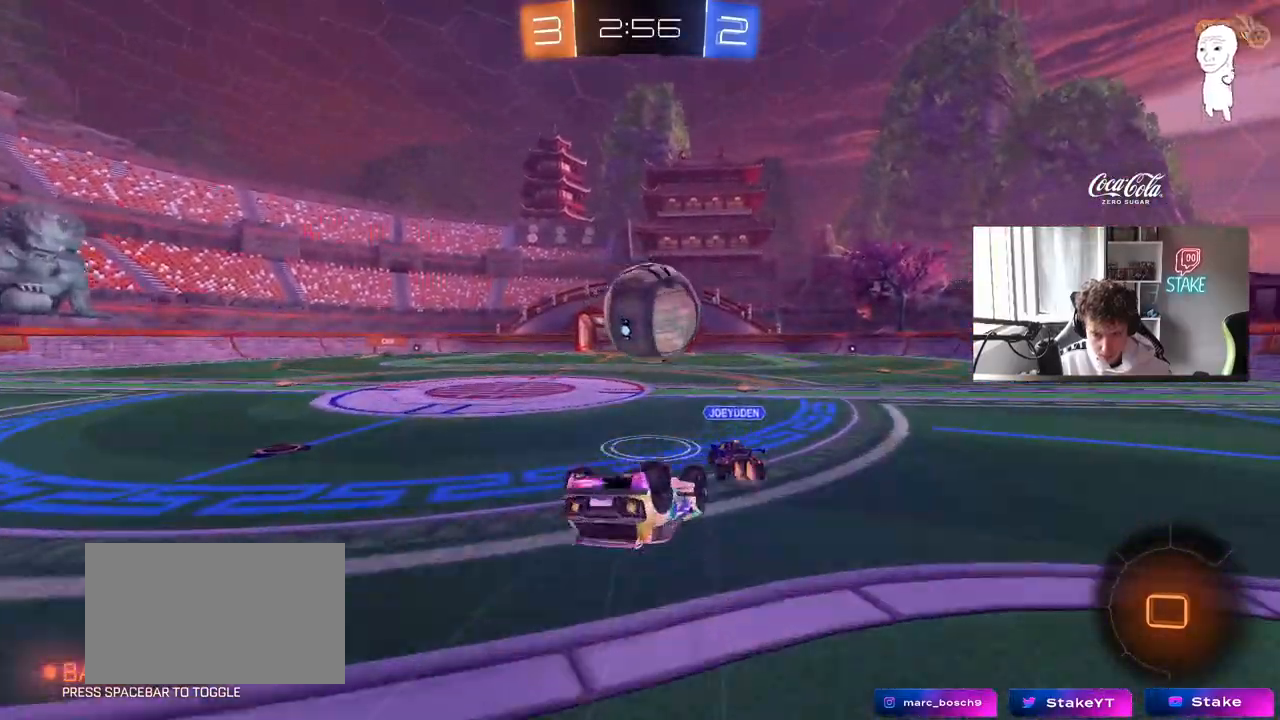
{"keys": [], "mouse": ["left"], "mouse_move": "still", "events": [[17, "s", "up"], [150, "s", "down"], [350, "a", "up"], [350, "s", "up"], [350, "shift", "up"]]}
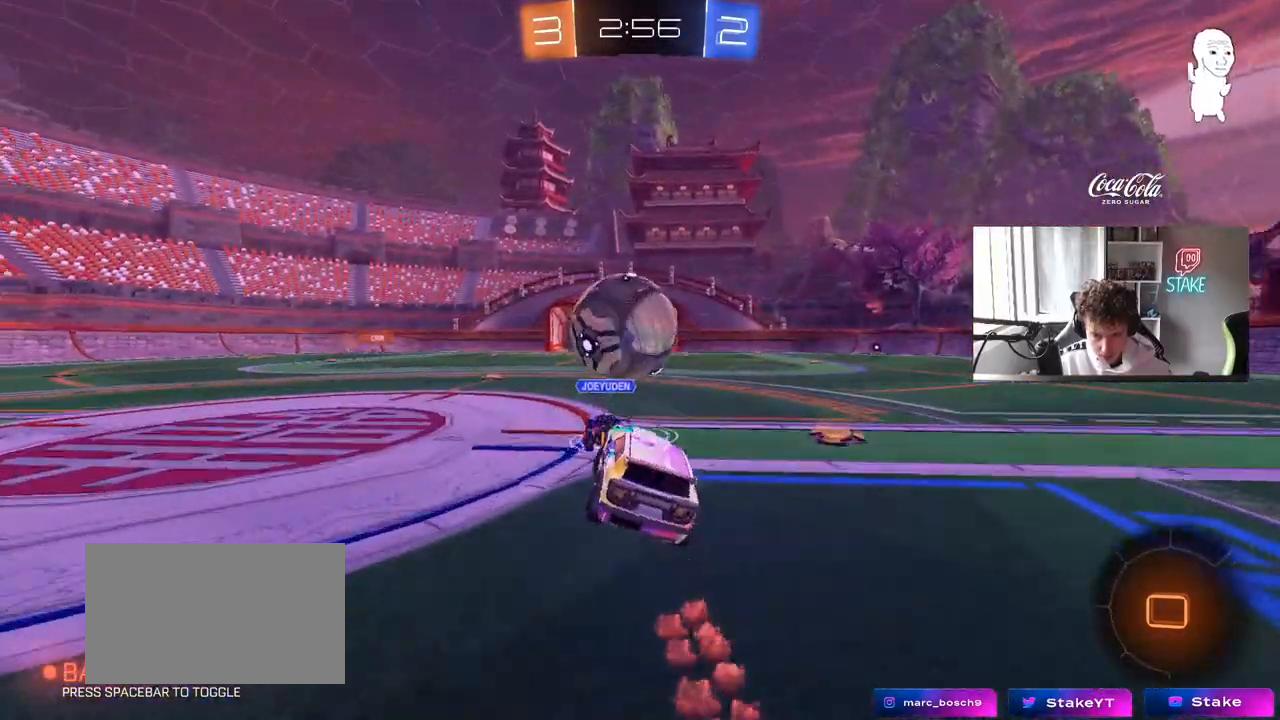
{"keys": ["a", "s", "shift"], "mouse": ["left", "right"], "mouse_move": "still", "events": [[133, "w", "down"], [183, "d", "down"], [267, "mouse_right", "down"], [317, "a", "down"], [317, "d", "up"], [317, "shift", "down"], [367, "mouse_right", "up"], [450, "mouse_right", "down"], [500, "s", "down"], [500, "w", "up"]]}
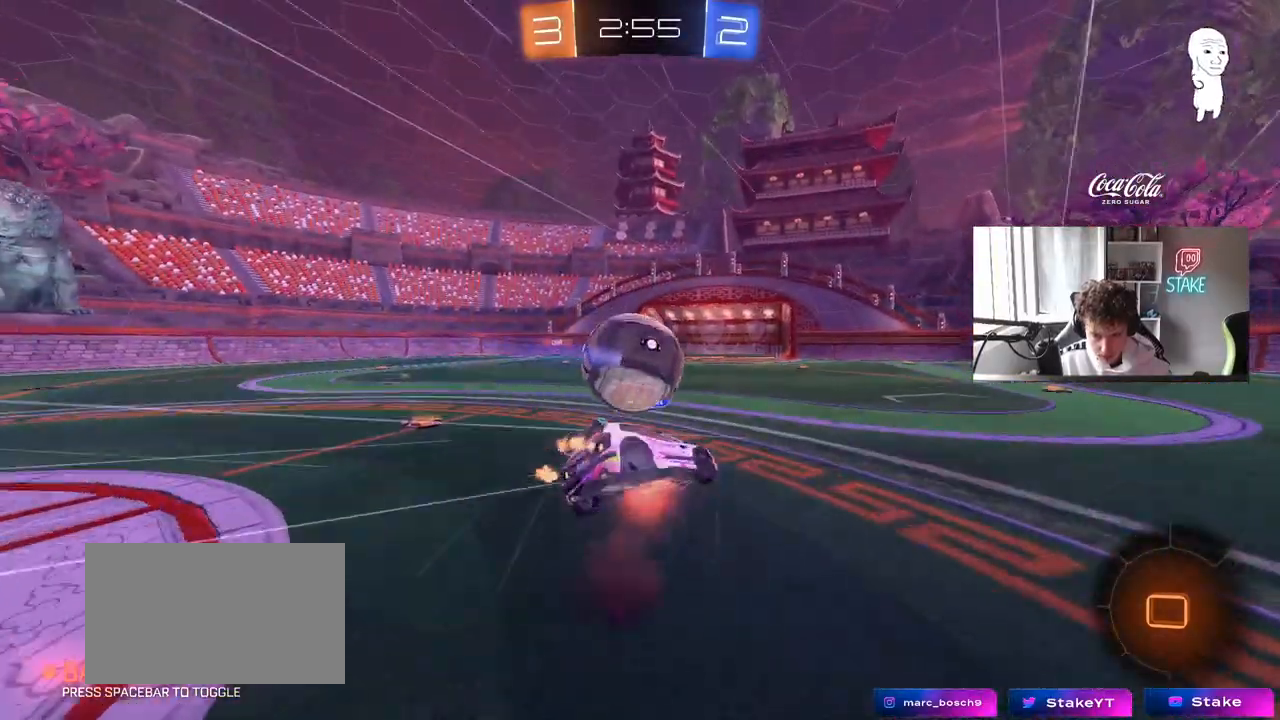
{"keys": ["a", "shift"], "mouse": [], "mouse_move": "still", "events": [[183, "mouse_left", "up"], [183, "mouse_right", "up"], [367, "s", "up"]]}
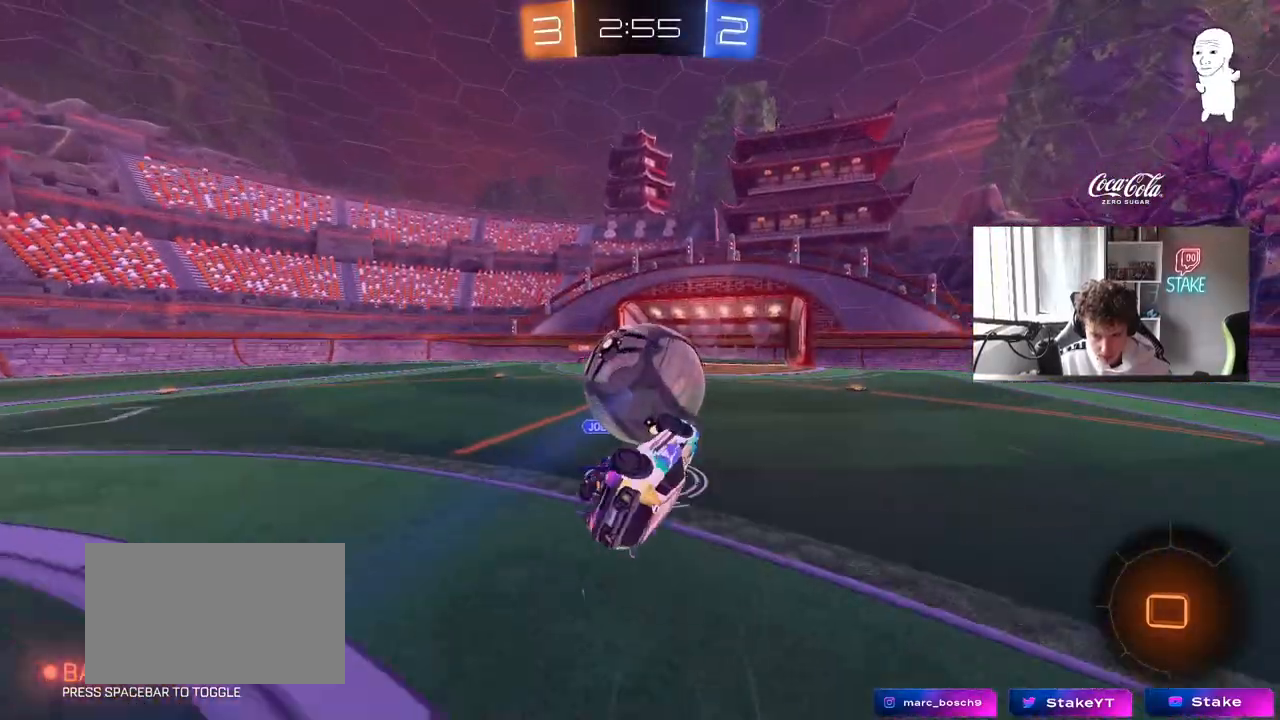
{"keys": ["s"], "mouse": [], "mouse_move": "still", "events": [[17, "s", "down"], [167, "s", "up"], [250, "a", "up"], [250, "shift", "up"], [433, "s", "down"]]}
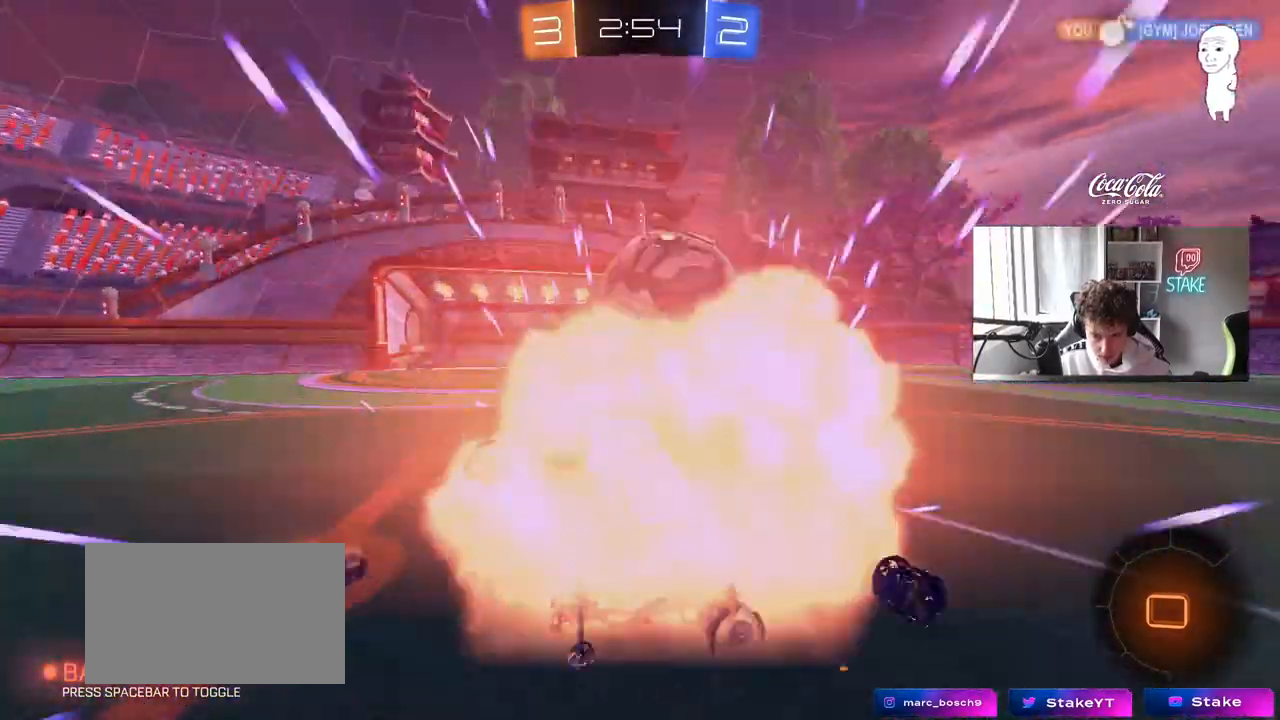
{"keys": ["a"], "mouse": [], "mouse_move": "still", "events": [[317, "d", "down"], [450, "d", "up"], [450, "s", "up"], [500, "a", "down"]]}
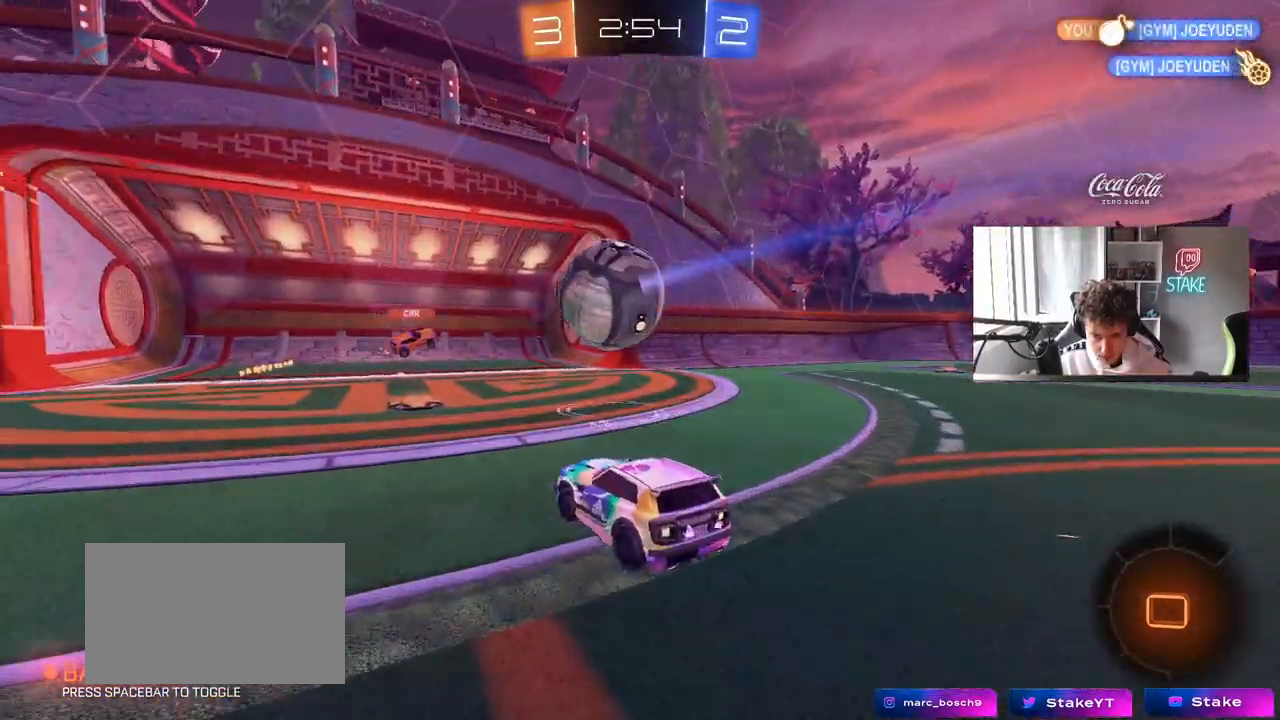
{"keys": ["d", "w"], "mouse": [], "mouse_move": "still", "events": [[50, "a", "up"], [100, "w", "down"], [300, "a", "down"], [367, "a", "up"], [467, "d", "down"]]}
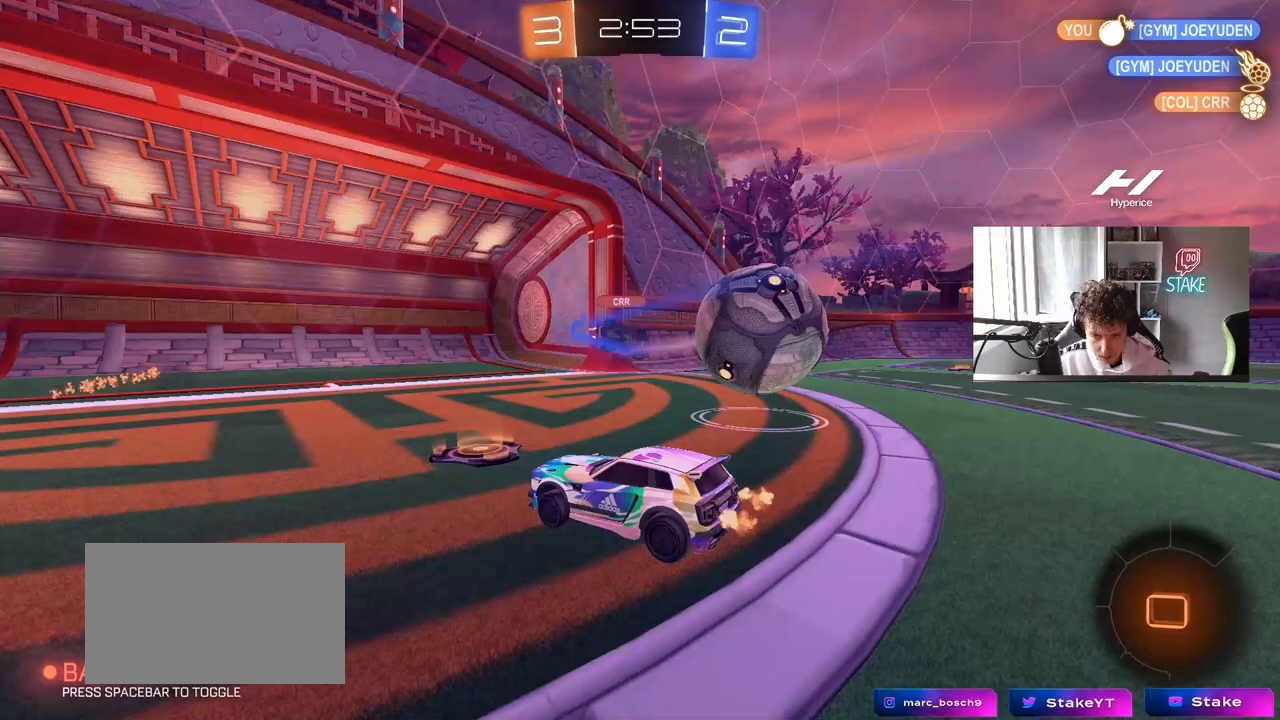
{"keys": [], "mouse": [], "mouse_move": "still", "events": [[67, "shift", "down"], [150, "d", "up"], [150, "shift", "up"], [200, "a", "down"], [350, "a", "up"], [350, "w", "up"]]}
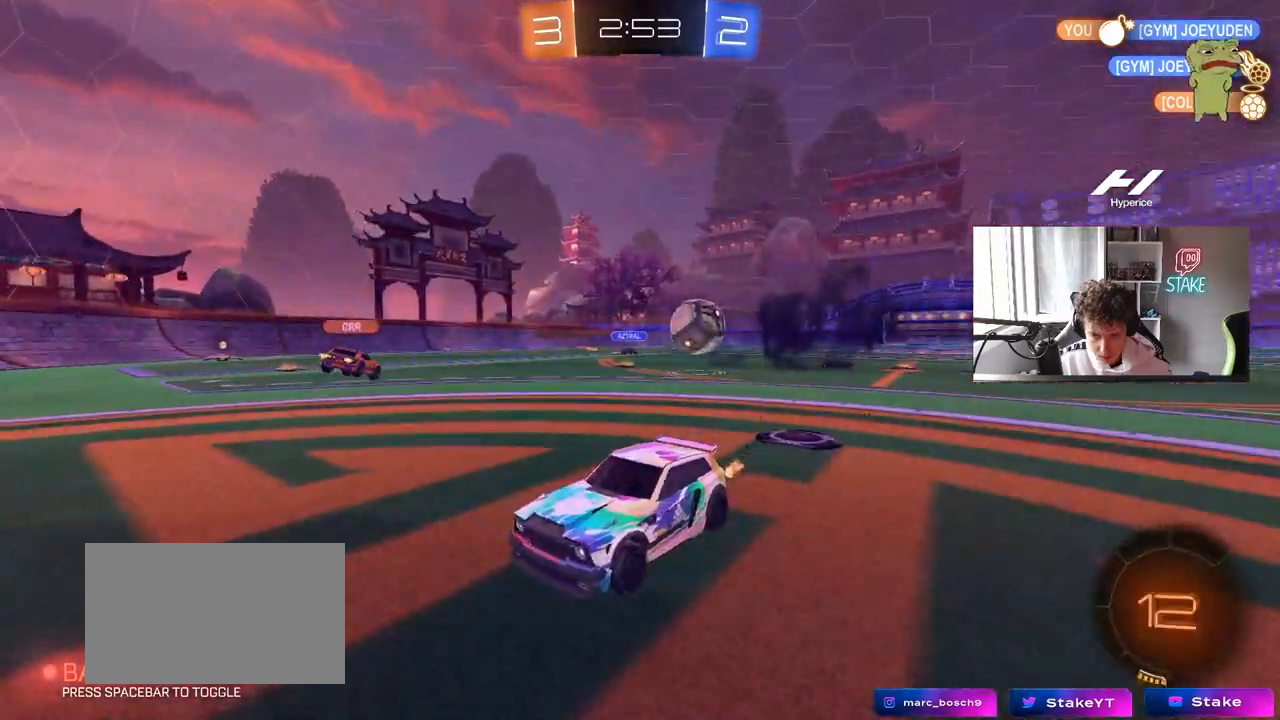
{"keys": ["a", "shift", "w"], "mouse": [], "mouse_move": "still", "events": [[267, "d", "down"], [367, "a", "down"], [367, "d", "up"], [450, "w", "down"], [500, "shift", "down"]]}
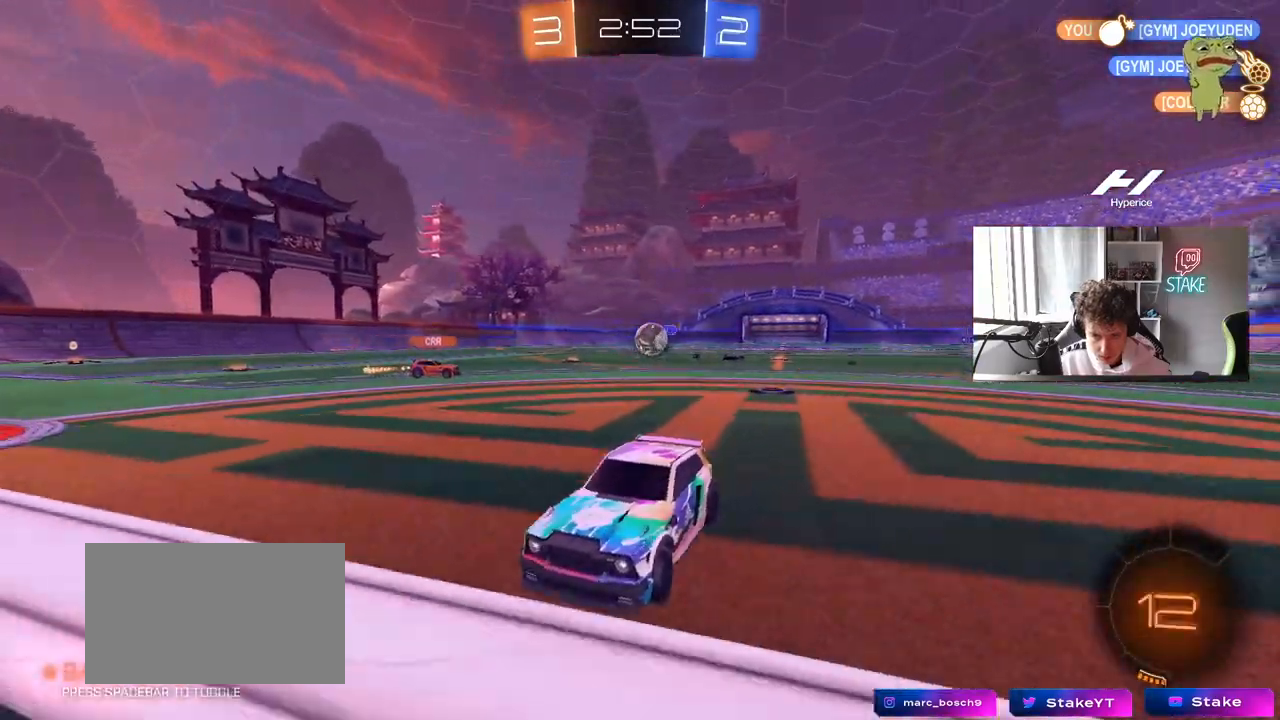
{"keys": ["d", "s"], "mouse": [], "mouse_move": "still", "events": [[50, "shift", "up"], [50, "w", "up"], [150, "w", "down"], [183, "shift", "down"], [233, "shift", "up"], [283, "a", "up"], [283, "d", "down"], [283, "w", "up"], [383, "w", "down"], [417, "s", "down"], [417, "w", "up"]]}
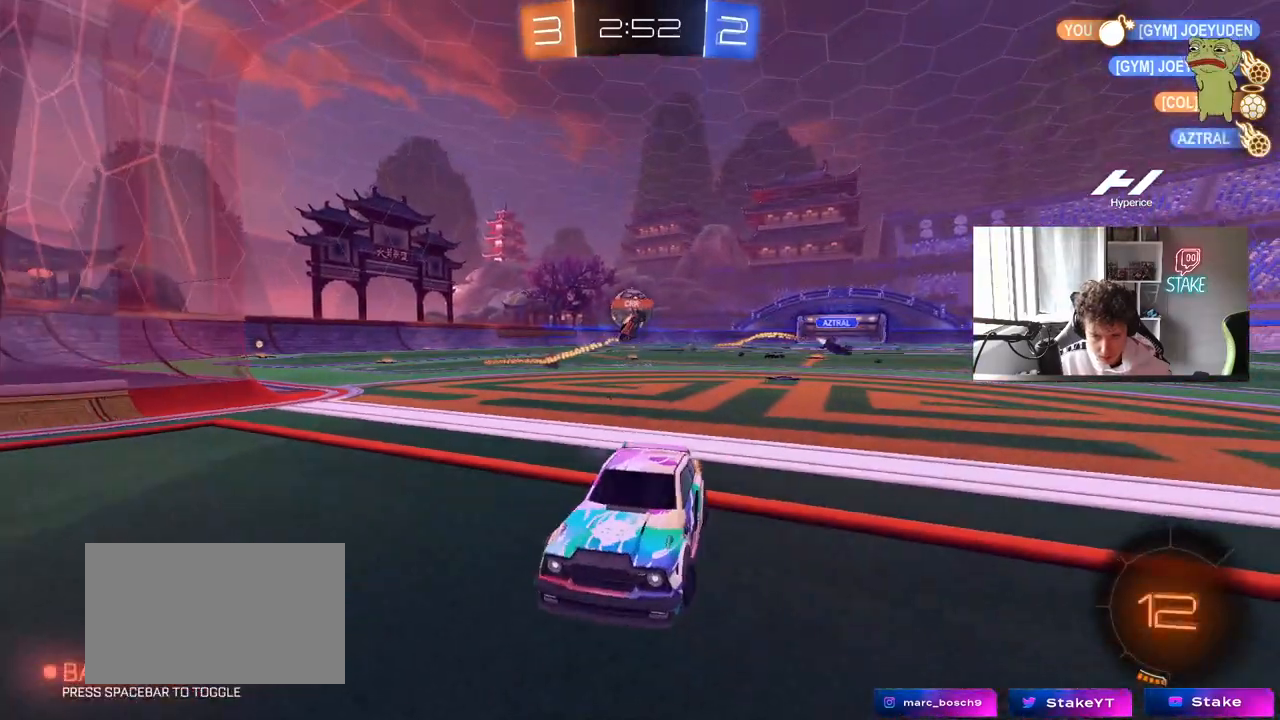
{"keys": ["d", "s"], "mouse": [], "mouse_move": "still", "events": [[350, "d", "up"], [433, "d", "down"]]}
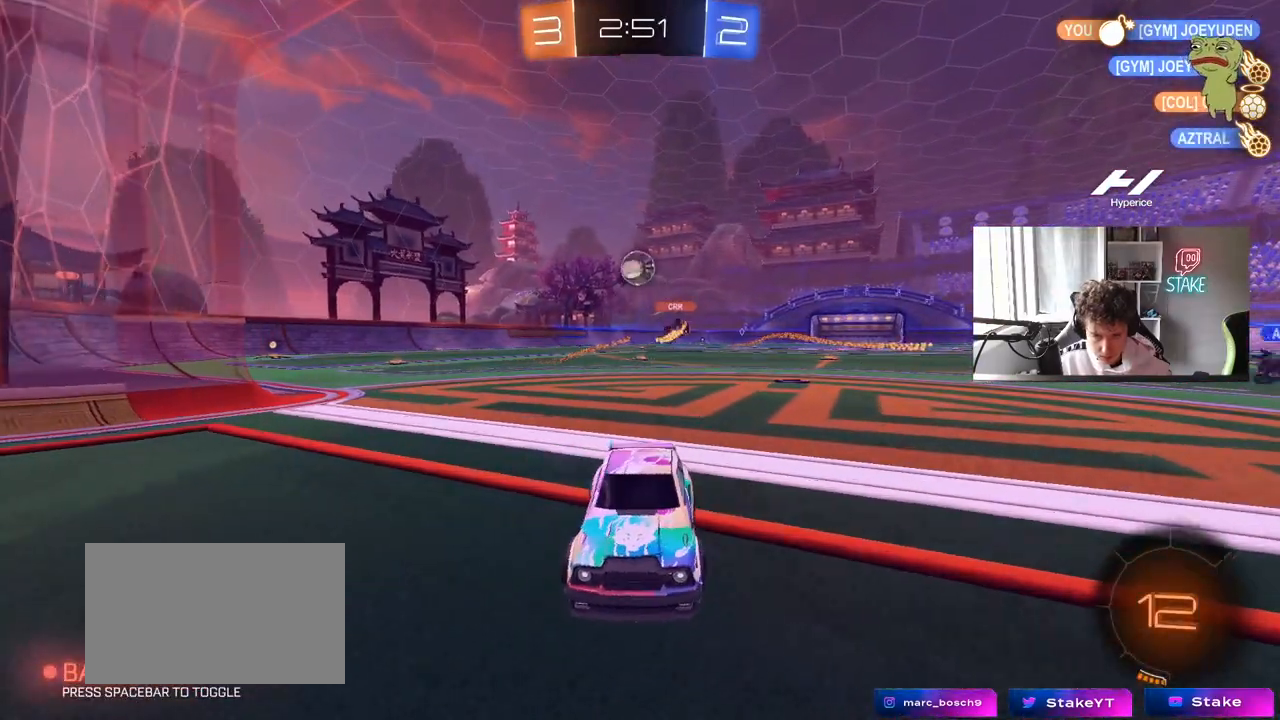
{"keys": ["s"], "mouse": [], "mouse_move": "still", "events": [[367, "d", "up"], [367, "mouse_right", "down"], [450, "mouse_right", "up"]]}
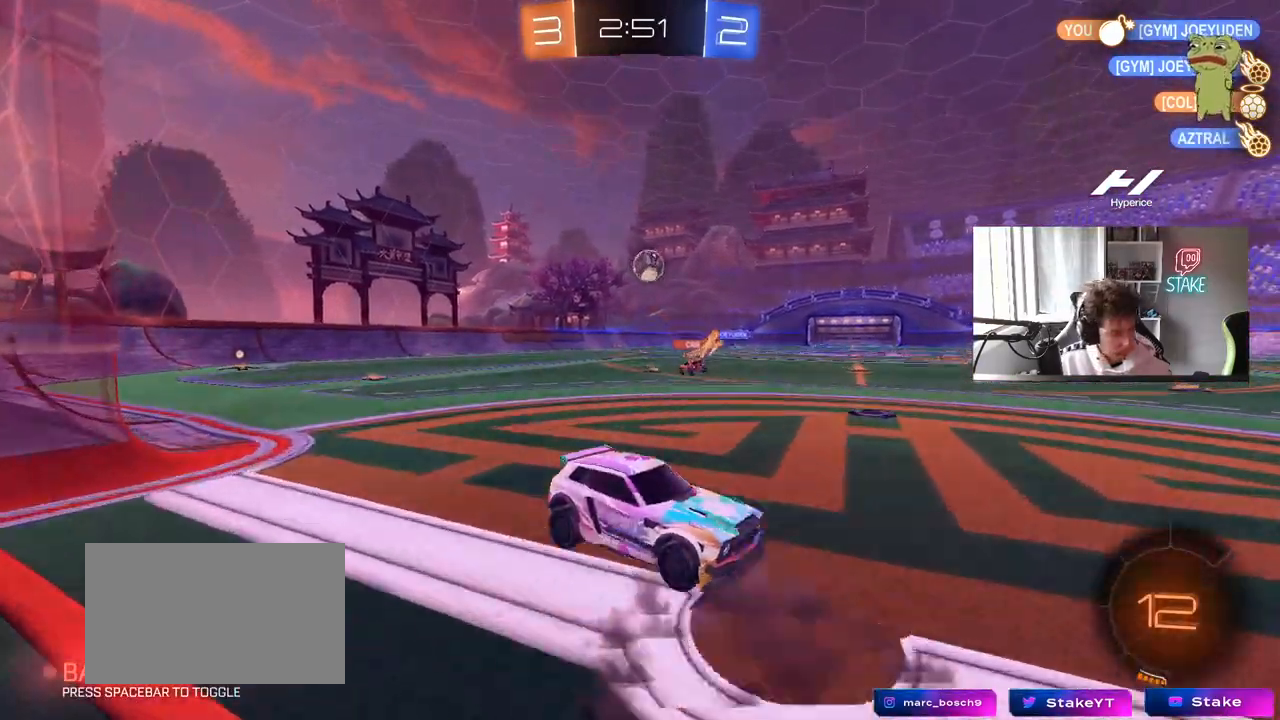
{"keys": ["d", "shift", "w"], "mouse": ["left"], "mouse_move": "still", "events": [[50, "mouse_right", "down"], [233, "d", "down"], [233, "mouse_right", "up"], [233, "s", "up"], [283, "mouse_left", "down"], [283, "shift", "down"], [333, "a", "down"], [333, "w", "down"], [383, "a", "up"]]}
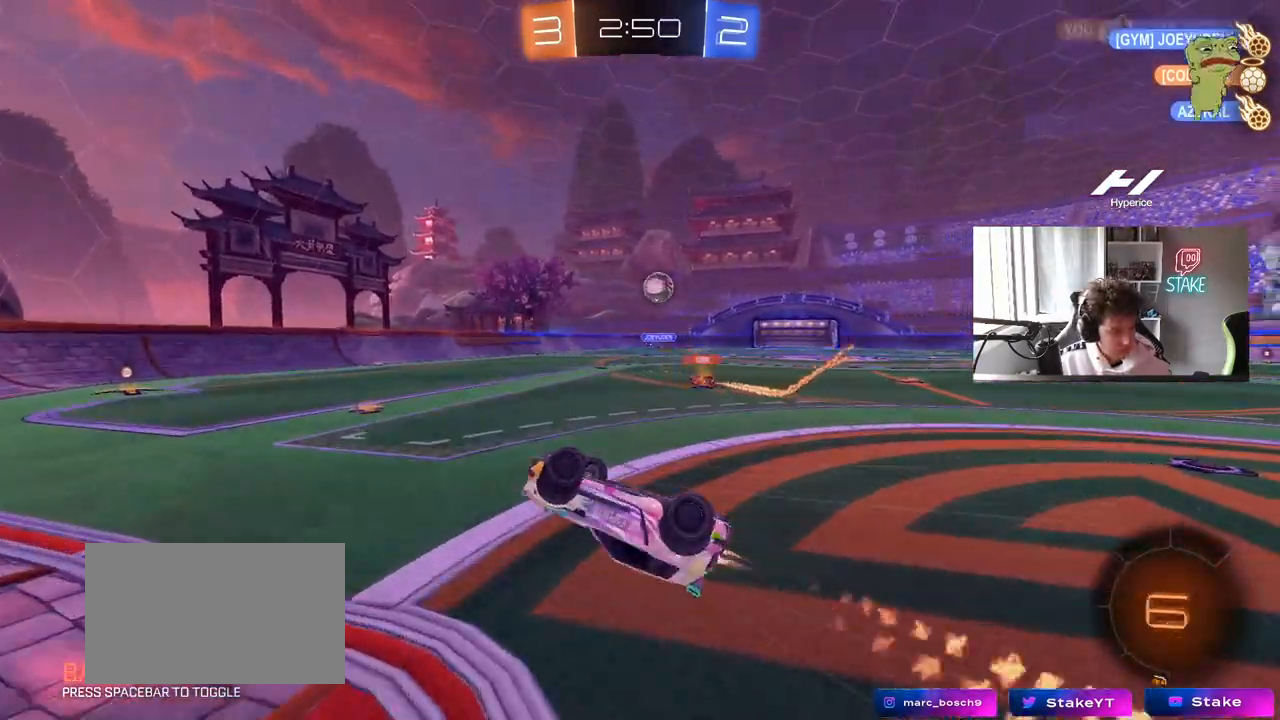
{"keys": ["w"], "mouse": ["left"], "mouse_move": "up-right", "events": [[250, "mouse_left", "up"], [300, "shift", "up"], [483, "d", "up"], [483, "mouse_left", "down"]]}
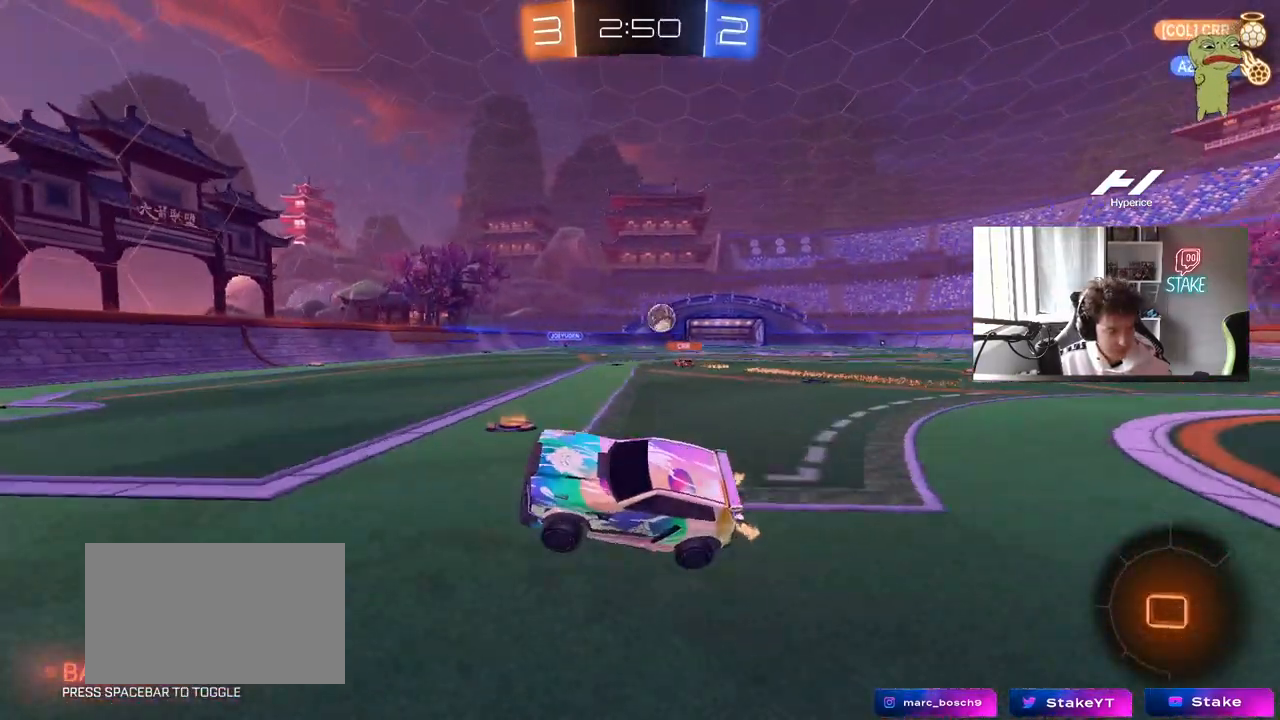
{"keys": ["w"], "mouse": [], "mouse_move": "still", "events": [[133, "mouse_left", "up"]]}
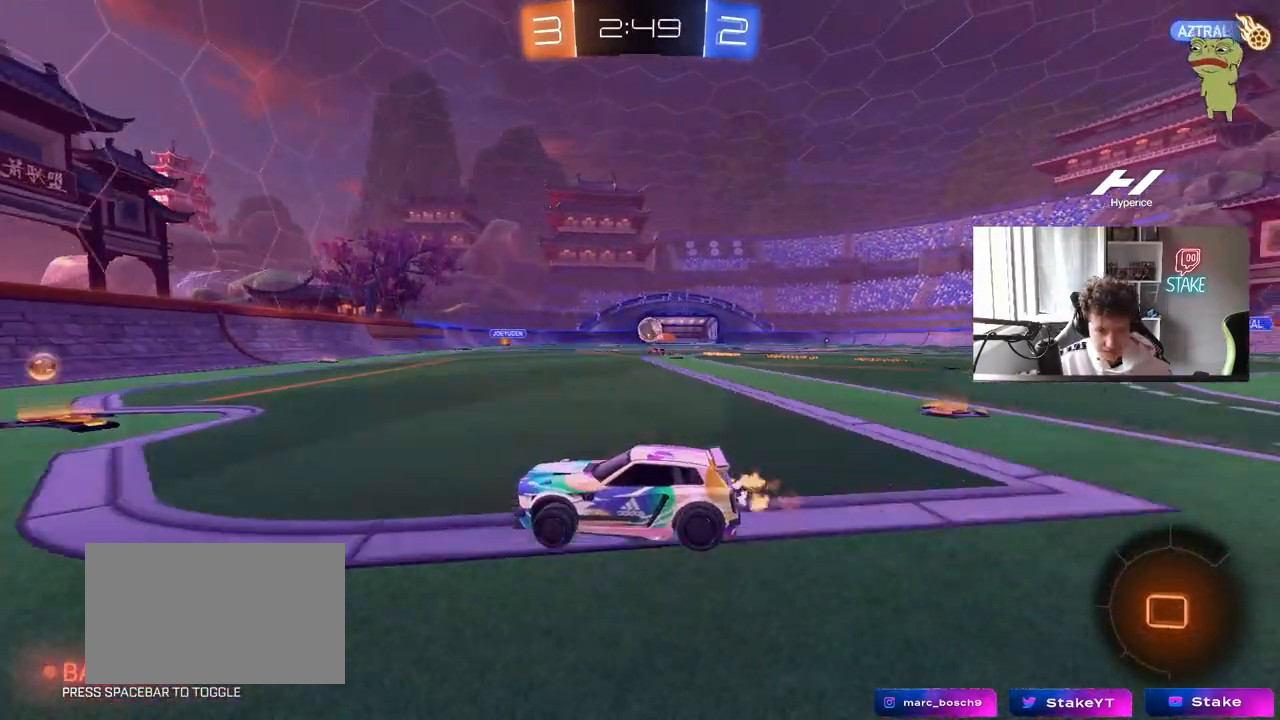
{"keys": ["d", "w"], "mouse": ["left"], "mouse_move": "still", "events": [[50, "d", "down"], [150, "mouse_left", "down"], [233, "d", "up"], [283, "d", "down"], [367, "shift", "down"], [467, "shift", "up"]]}
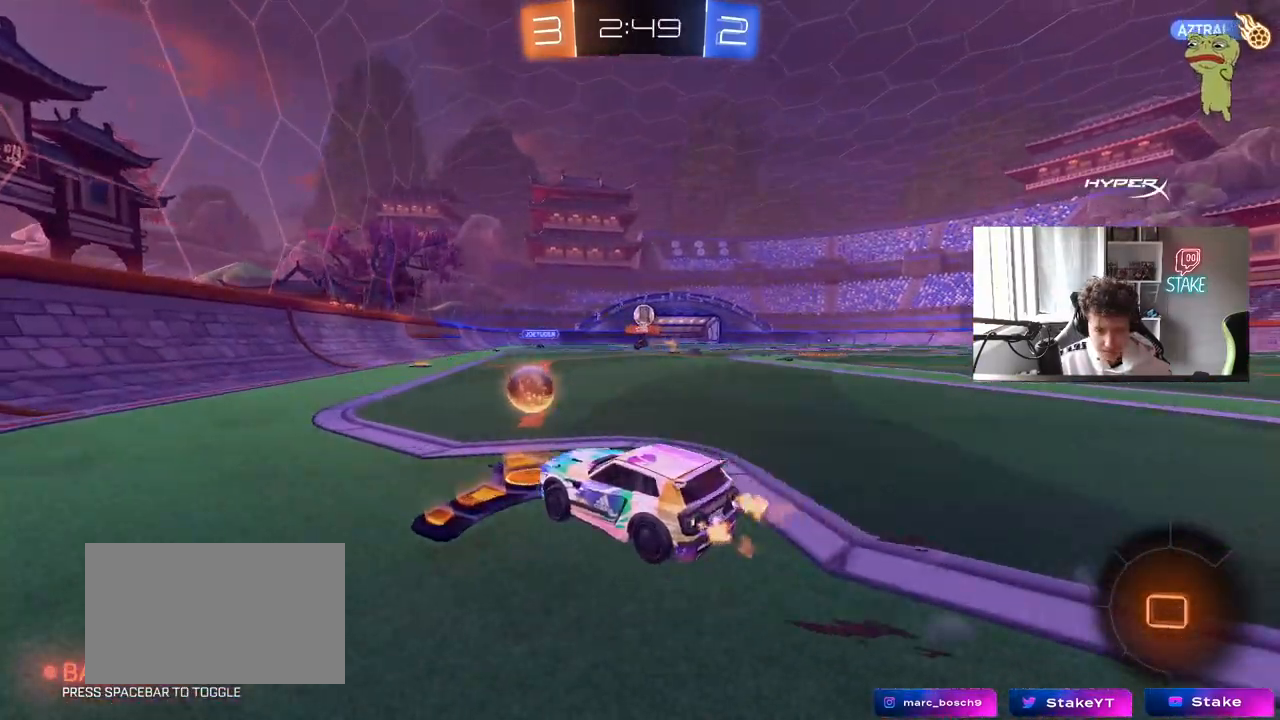
{"keys": ["w"], "mouse": ["left", "right"], "mouse_move": "still", "events": [[200, "mouse_left", "up"], [400, "d", "up"], [433, "mouse_left", "down"], [433, "mouse_right", "down"]]}
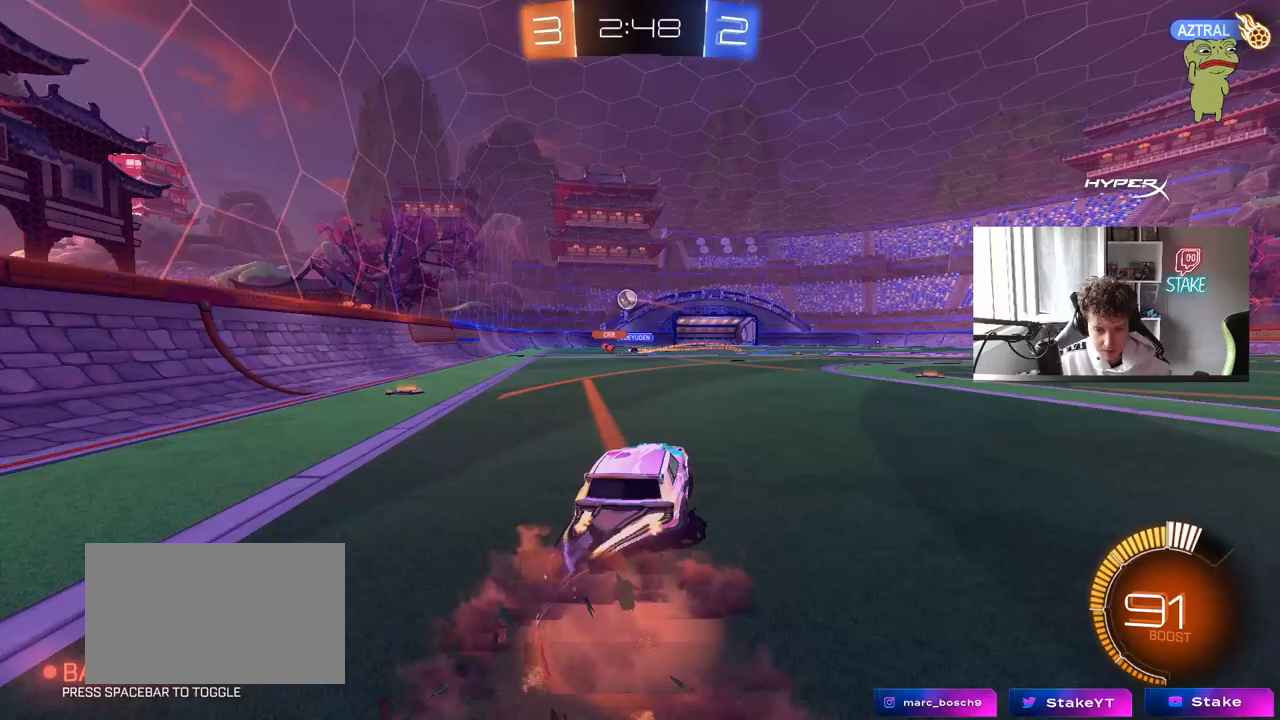
{"keys": ["a", "shift"], "mouse": [], "mouse_move": "still", "events": [[33, "a", "down"], [33, "mouse_right", "up"], [33, "shift", "down"], [83, "mouse_right", "down"], [133, "s", "down"], [133, "w", "up"], [317, "mouse_right", "up"], [367, "mouse_left", "up"], [500, "s", "up"]]}
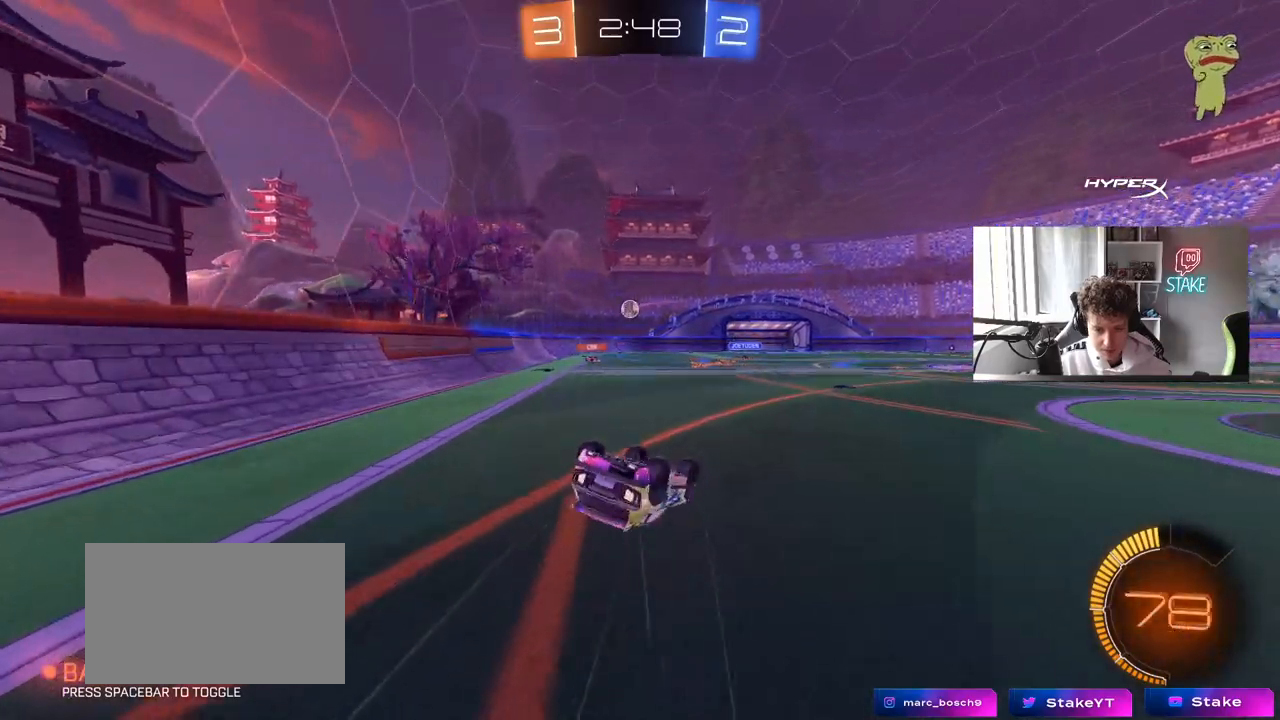
{"keys": [], "mouse": [], "mouse_move": "still", "events": [[100, "s", "down"], [333, "s", "up"], [333, "shift", "up"], [383, "a", "up"]]}
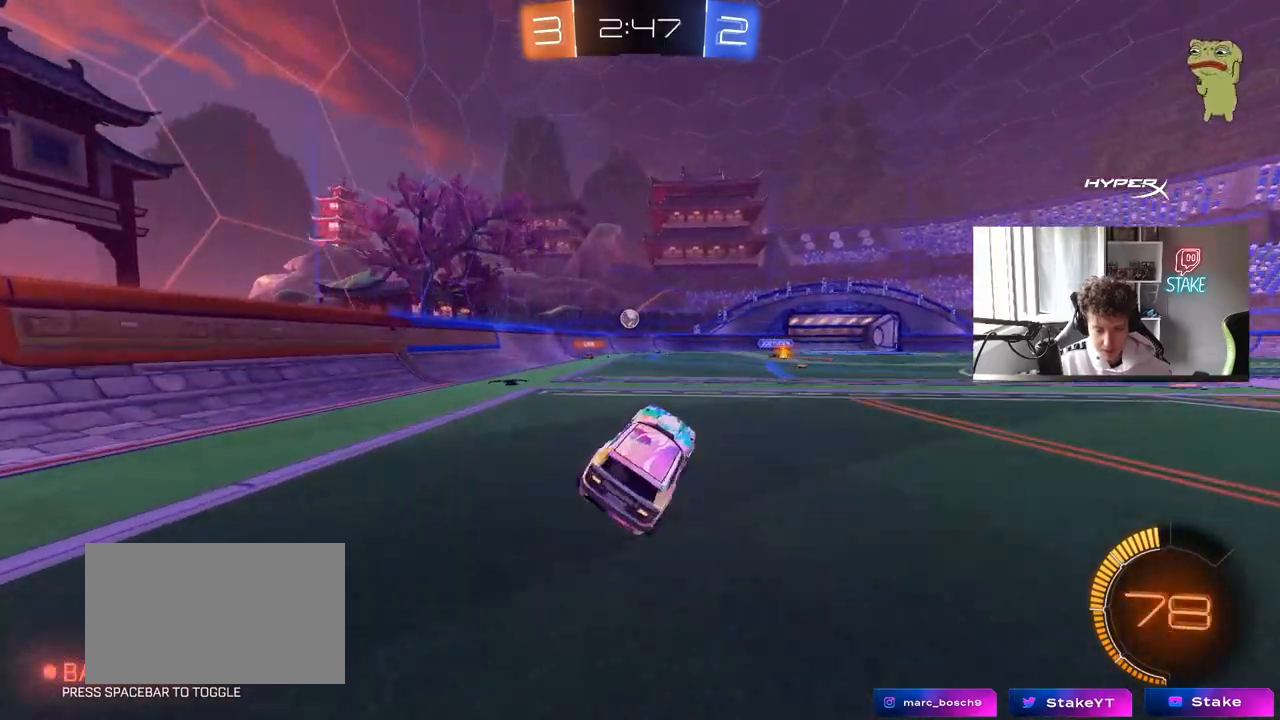
{"keys": ["d", "w"], "mouse": [], "mouse_move": "still", "events": [[67, "w", "down"], [117, "d", "down"], [250, "d", "up"], [433, "d", "down"]]}
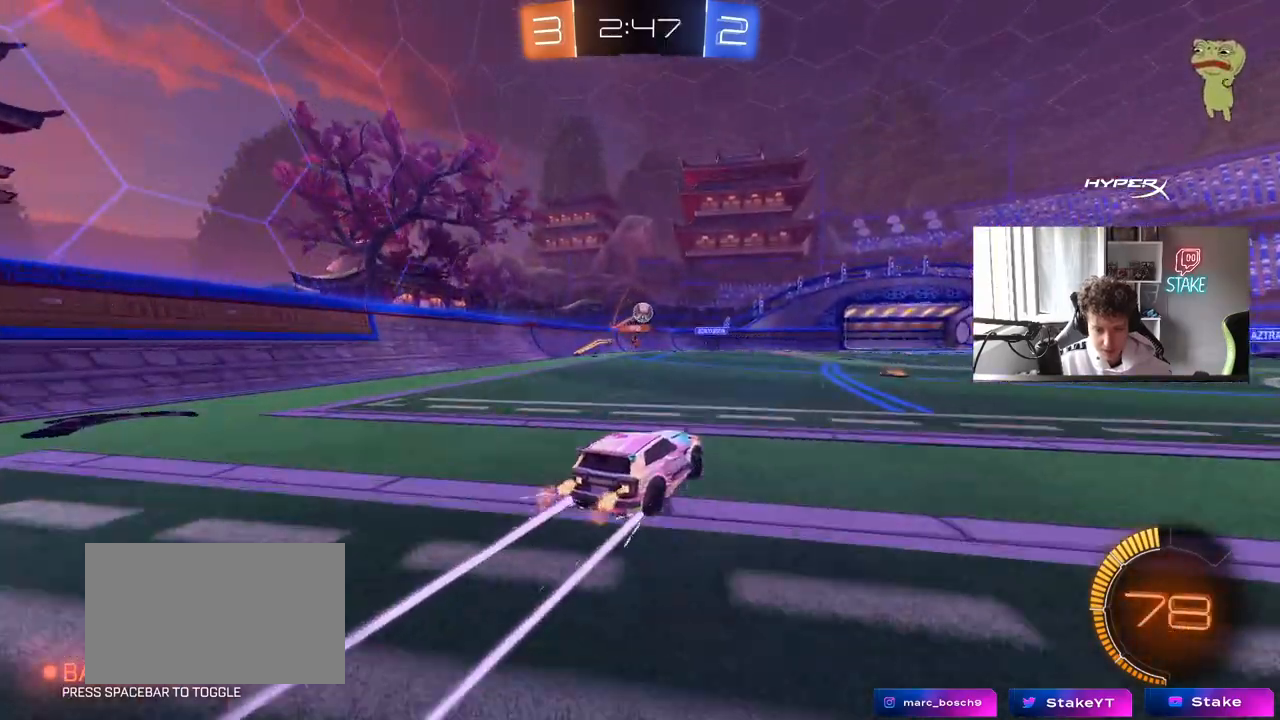
{"keys": [], "mouse": [], "mouse_move": "still", "events": [[33, "d", "up"], [217, "d", "down"], [267, "d", "up"], [317, "a", "down"], [450, "a", "up"], [500, "w", "up"]]}
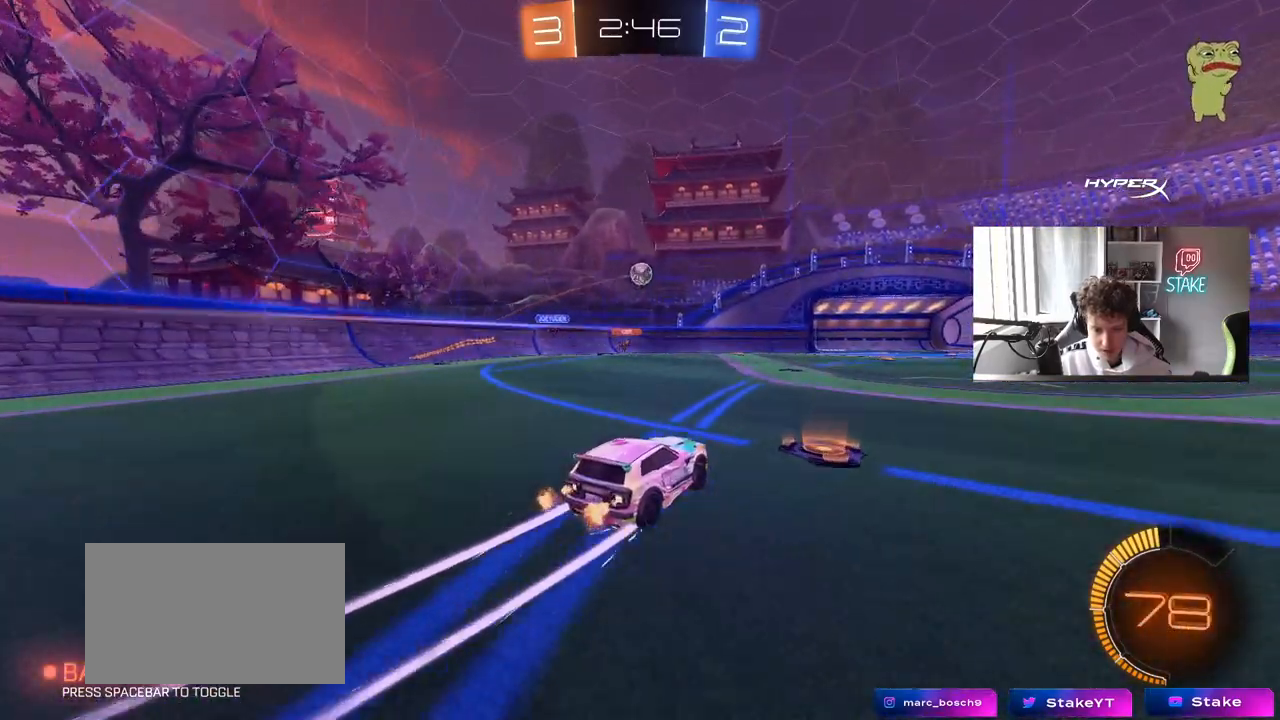
{"keys": [], "mouse": [], "mouse_move": "still", "events": [[133, "s", "down"], [283, "d", "down"], [333, "a", "down"], [383, "d", "up"], [417, "s", "up"], [467, "a", "up"]]}
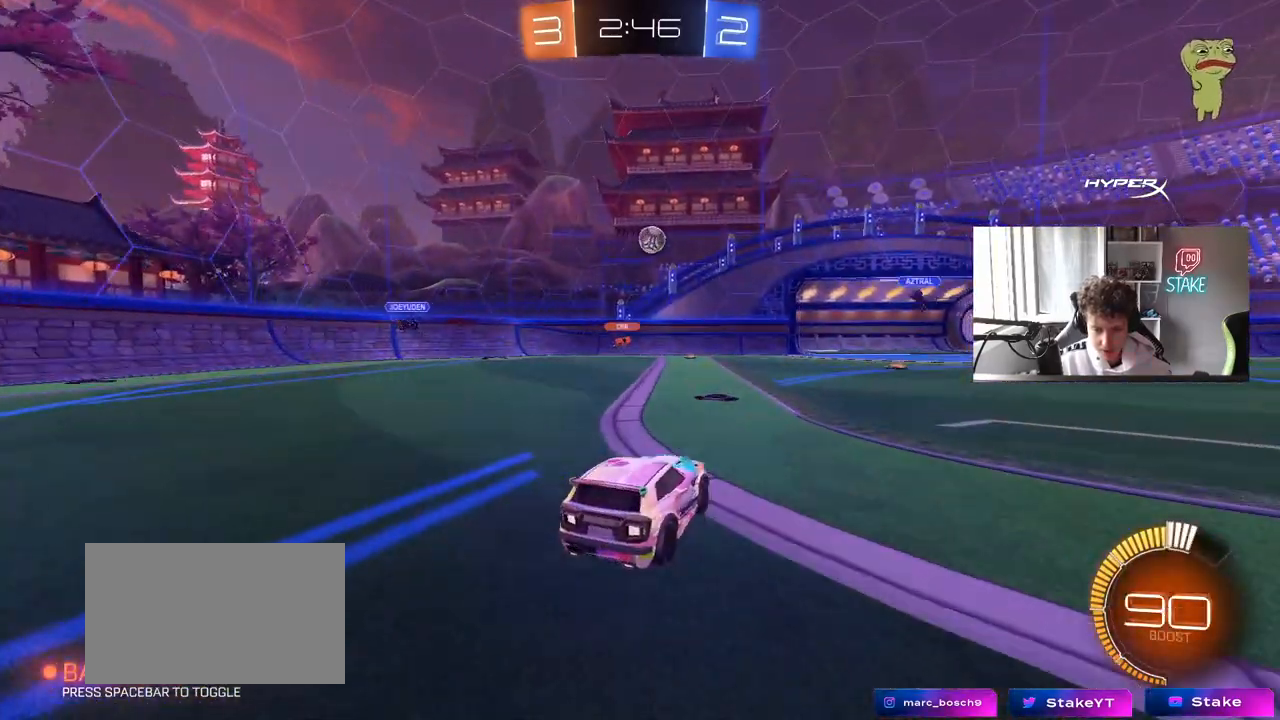
{"keys": ["a", "w"], "mouse": [], "mouse_move": "still", "events": [[67, "w", "down"], [117, "a", "down"], [117, "shift", "down"], [300, "shift", "up"]]}
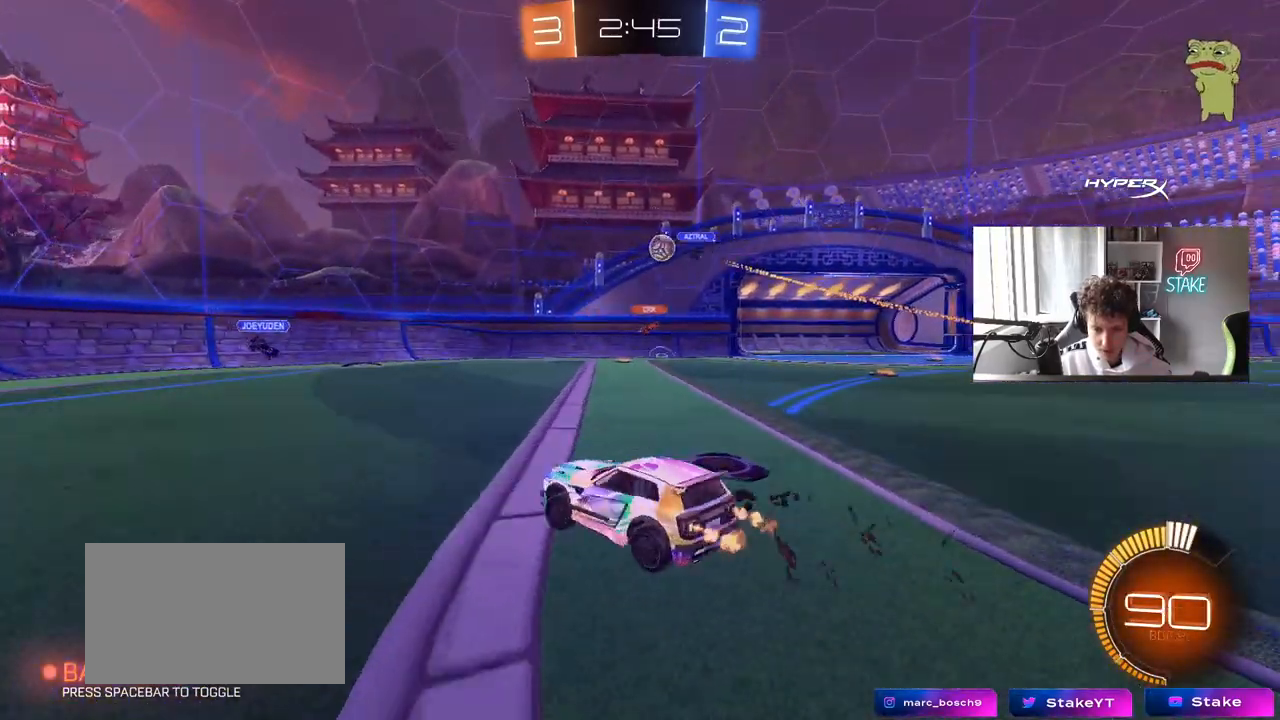
{"keys": ["d", "w"], "mouse": [], "mouse_move": "still", "events": [[400, "a", "up"], [500, "d", "down"]]}
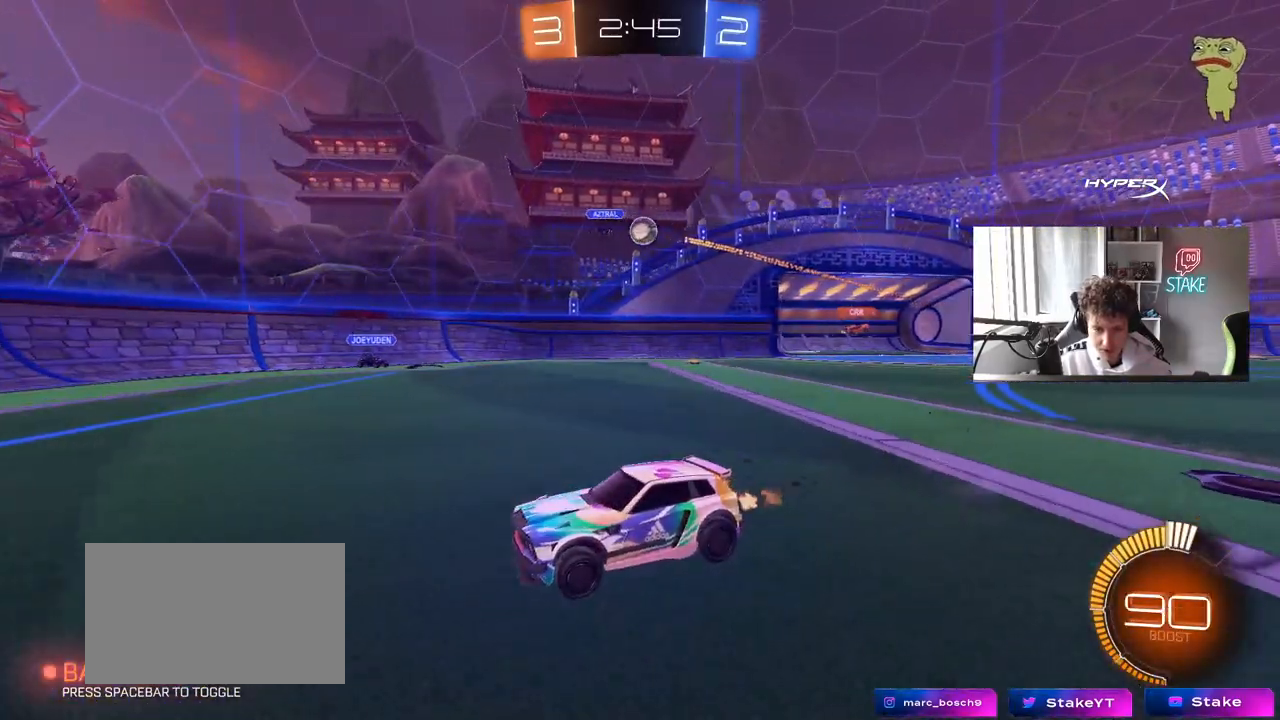
{"keys": ["d", "w"], "mouse": ["left"], "mouse_move": "still", "events": [[100, "mouse_left", "down"], [100, "shift", "down"], [183, "shift", "up"]]}
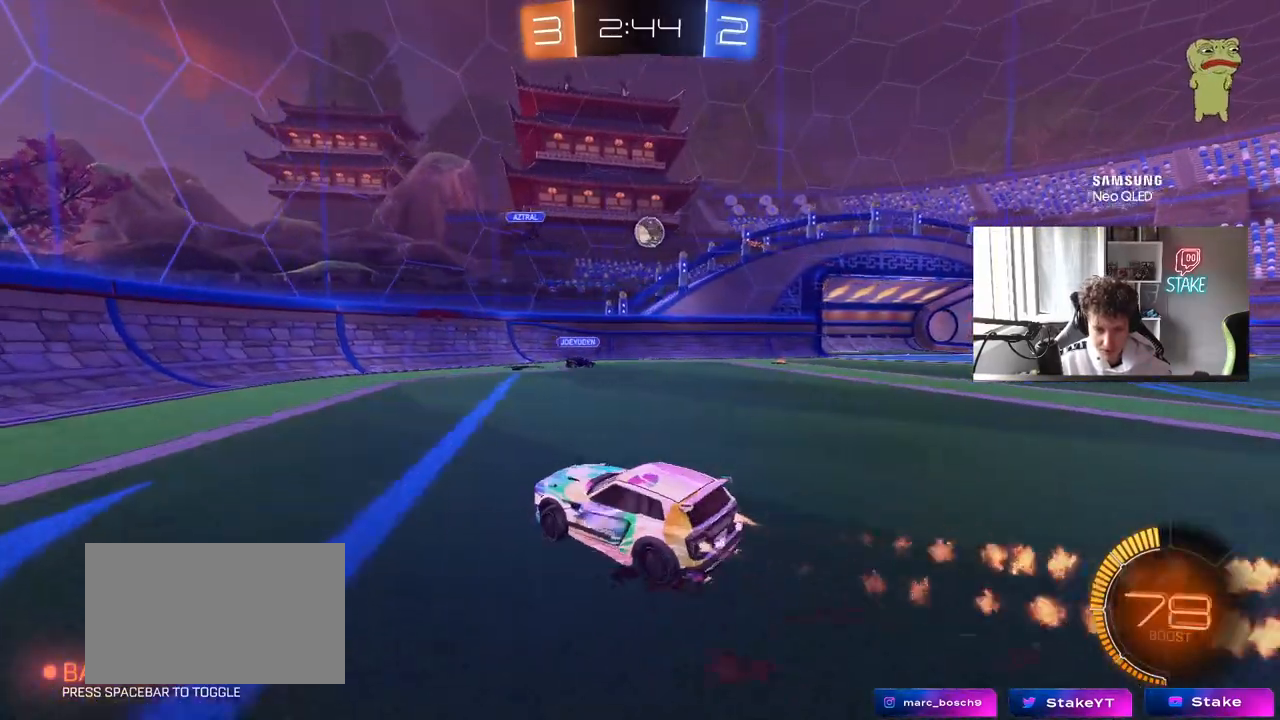
{"keys": ["d", "w"], "mouse": [], "mouse_move": "still", "events": [[200, "d", "up"], [433, "mouse_left", "up"], [483, "d", "down"]]}
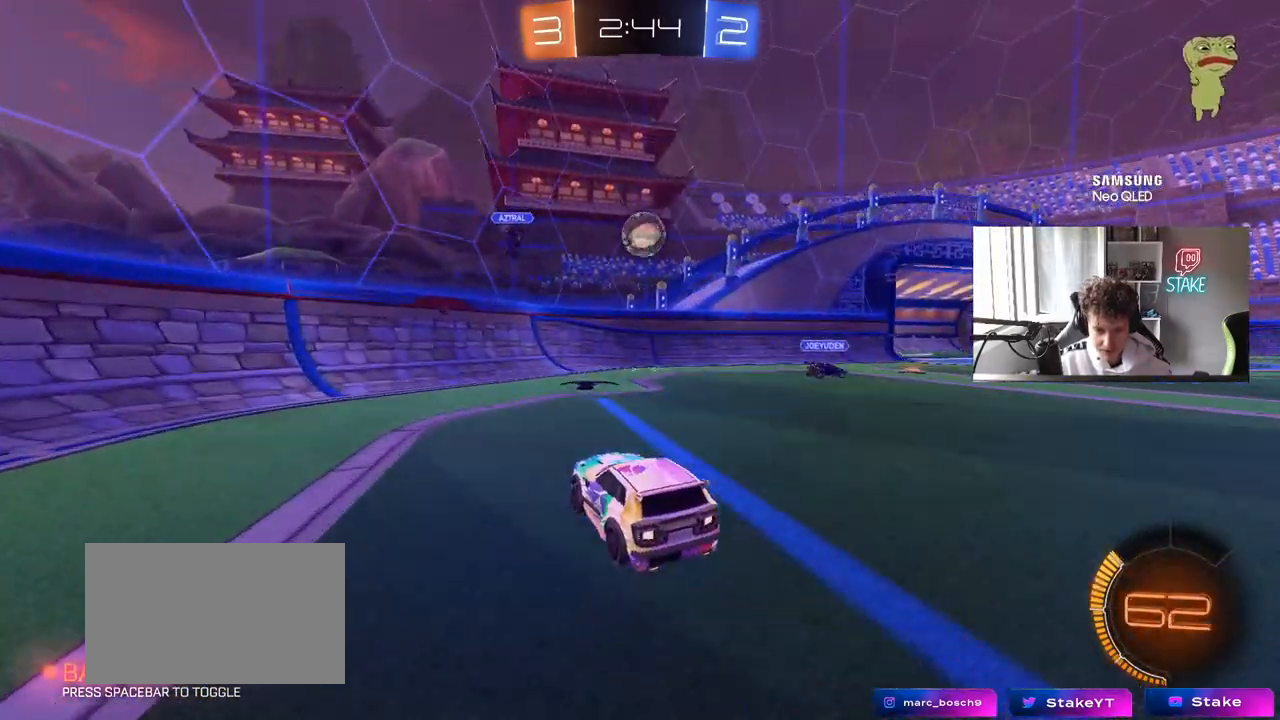
{"keys": ["a", "shift"], "mouse": ["right"], "mouse_move": "left", "events": [[33, "mouse_left", "down"], [217, "mouse_right", "down"], [217, "w", "up"], [267, "d", "up"], [367, "a", "down"], [367, "mouse_left", "up"], [367, "mouse_right", "up"], [367, "shift", "down"], [400, "mouse_right", "down"]]}
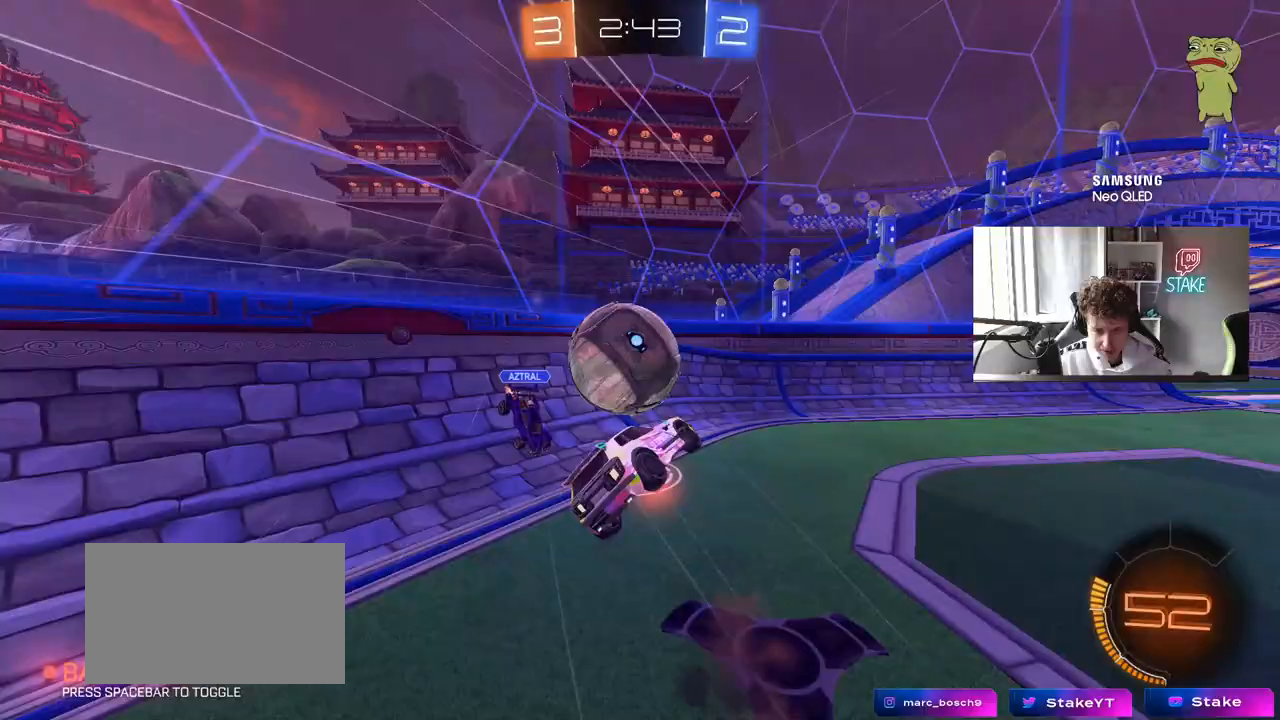
{"keys": ["a", "shift"], "mouse": ["left"], "mouse_move": "still", "events": [[100, "mouse_right", "up"], [150, "mouse_left", "down"]]}
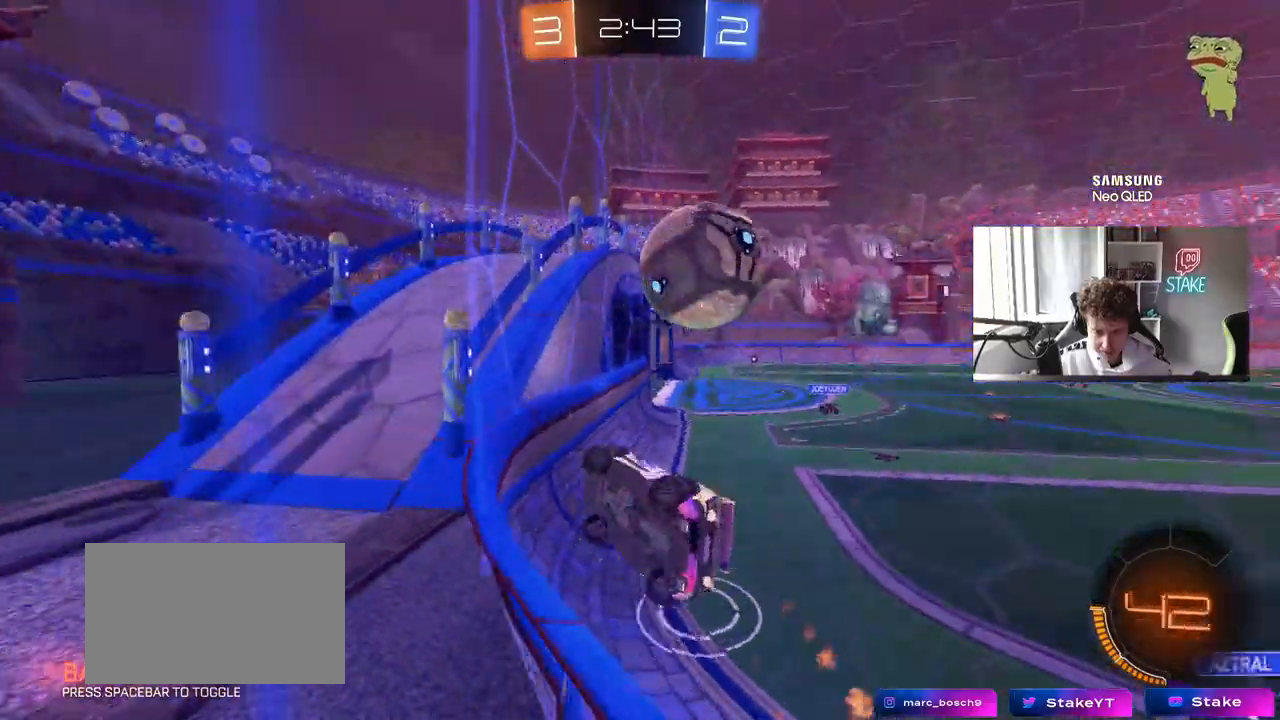
{"keys": ["w"], "mouse": ["left"], "mouse_move": "still", "events": [[17, "shift", "up"], [167, "w", "down"], [200, "a", "up"]]}
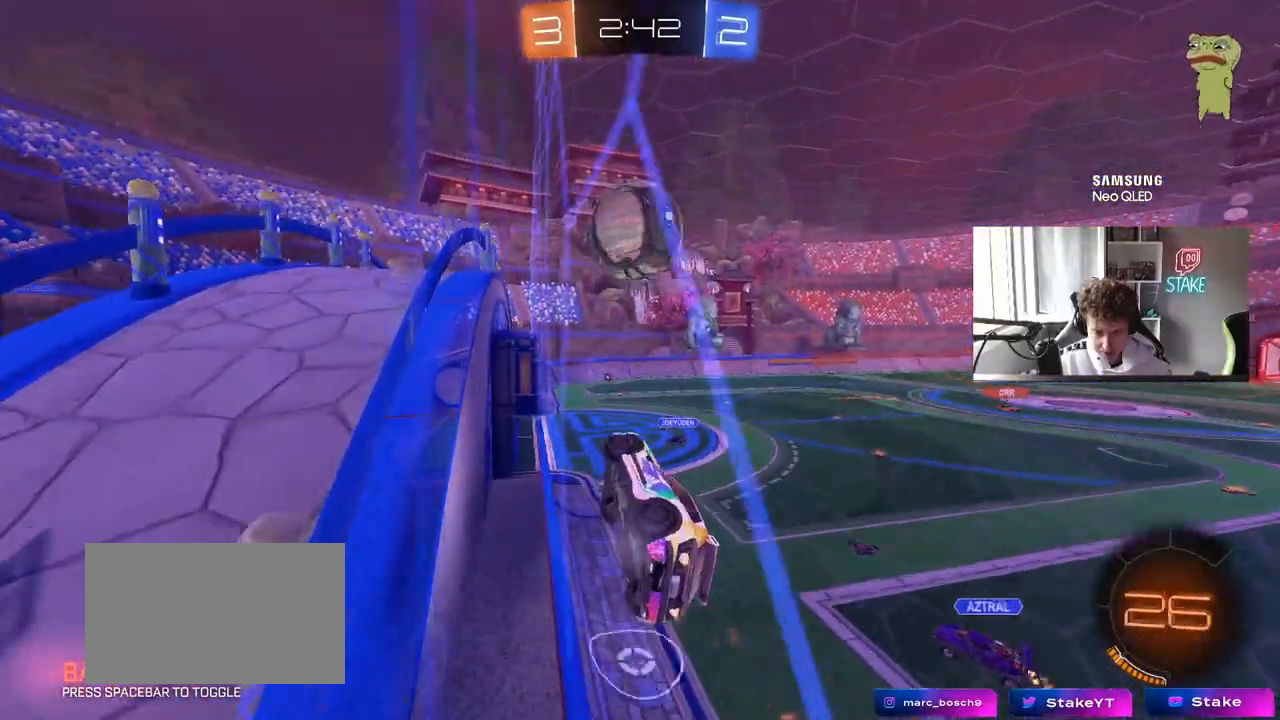
{"keys": ["w"], "mouse": ["left"], "mouse_move": "still", "events": [[317, "mouse_left", "up"], [367, "d", "down"], [450, "d", "up"], [450, "mouse_left", "down"]]}